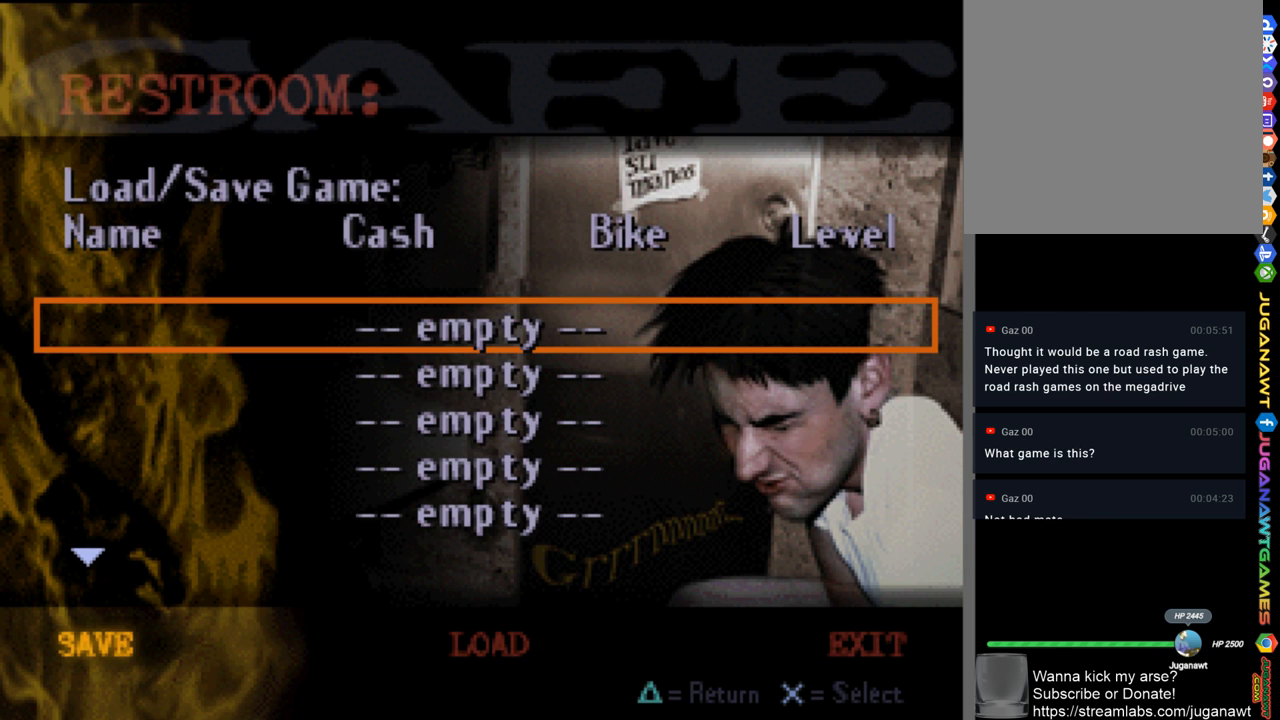
Gameplay with a controller (Xbox layout); each line is a JSON object with the inputs held at the frame after it. "events" lists button and stick changes between this image and that frame as [ms after this image, input, new state], when the widget could be followed in between.
{"buttons": [], "left_stick": "center", "right_stick": "center", "events": [[400, "A", "down"], [483, "A", "up"]]}
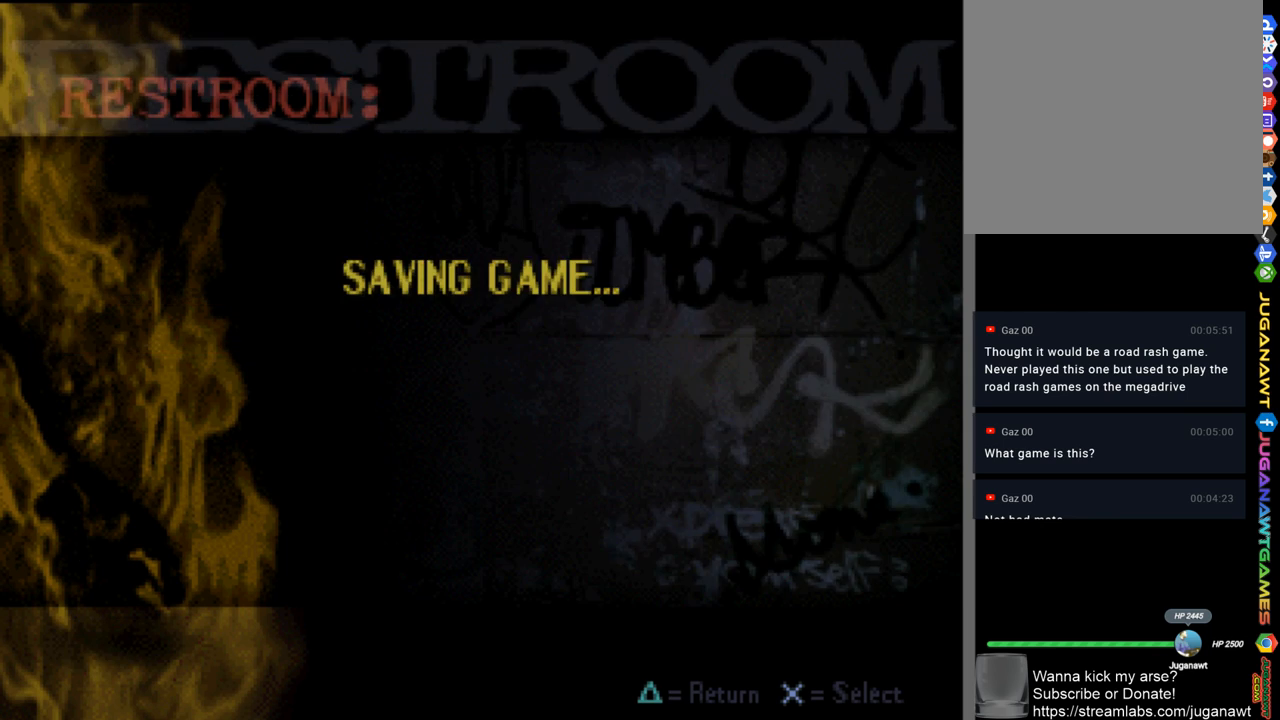
{"buttons": [], "left_stick": "center", "right_stick": "center", "events": []}
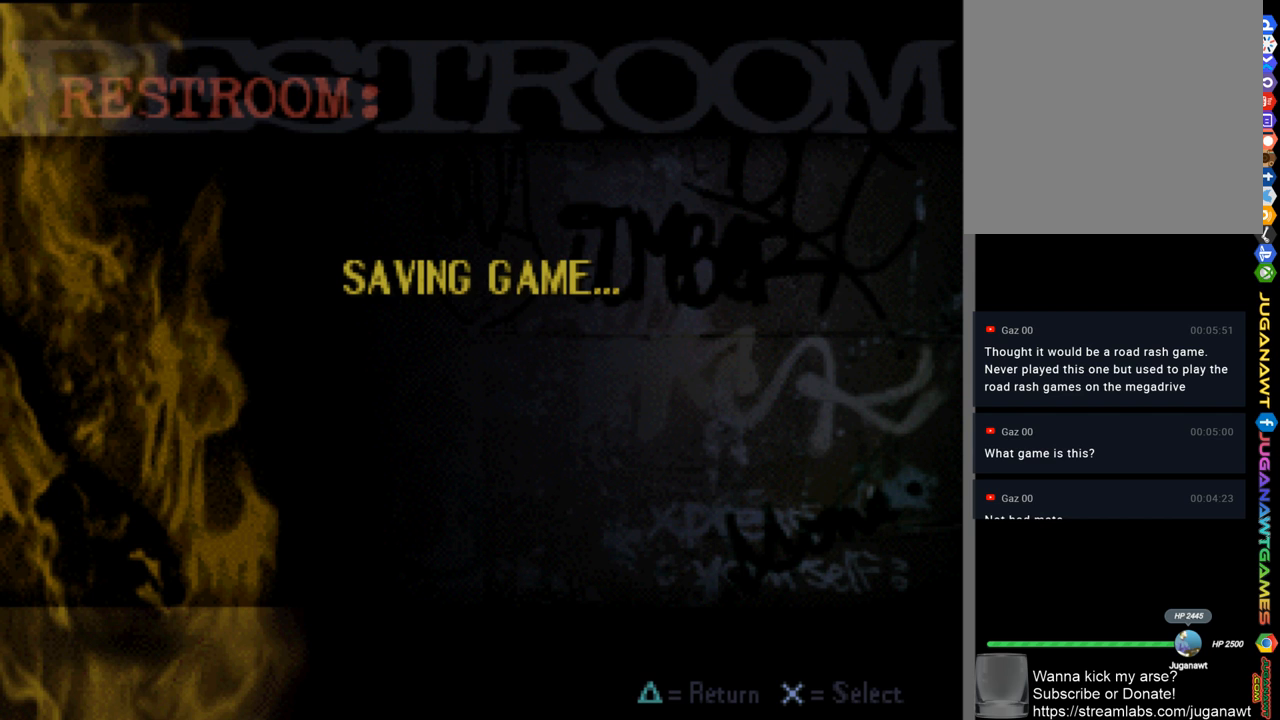
{"buttons": [], "left_stick": "center", "right_stick": "center", "events": []}
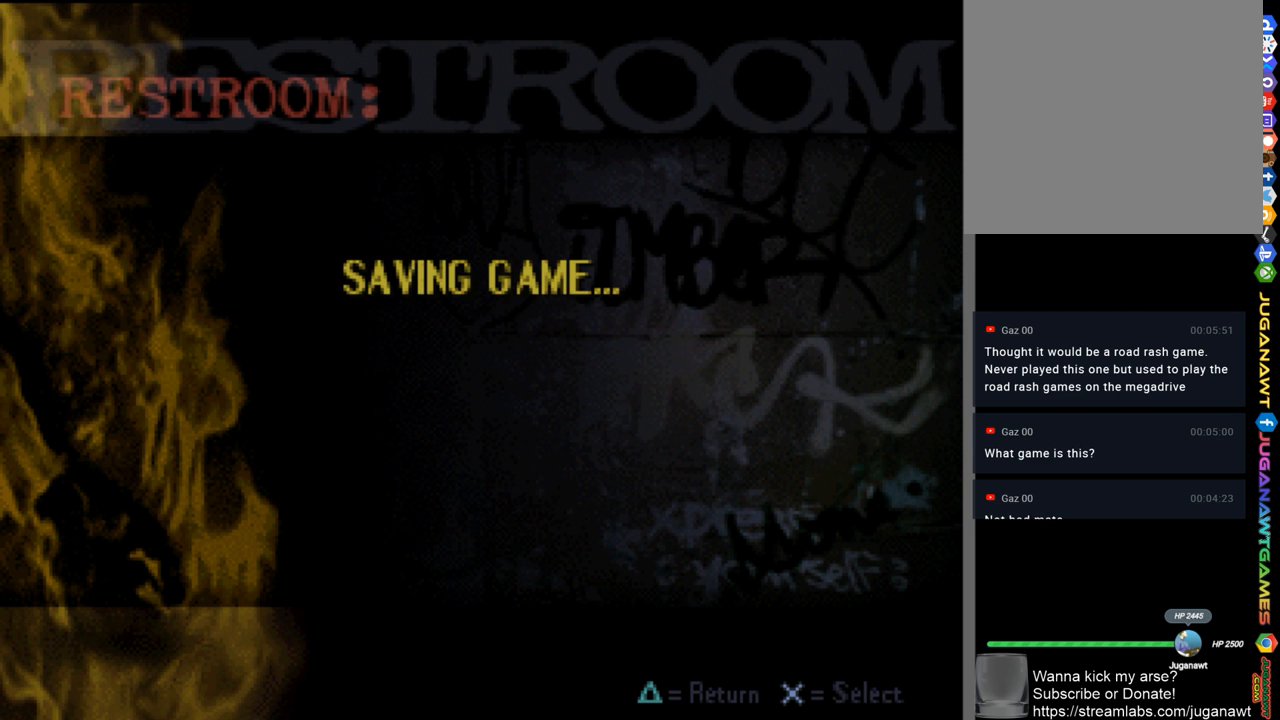
{"buttons": [], "left_stick": "center", "right_stick": "center", "events": []}
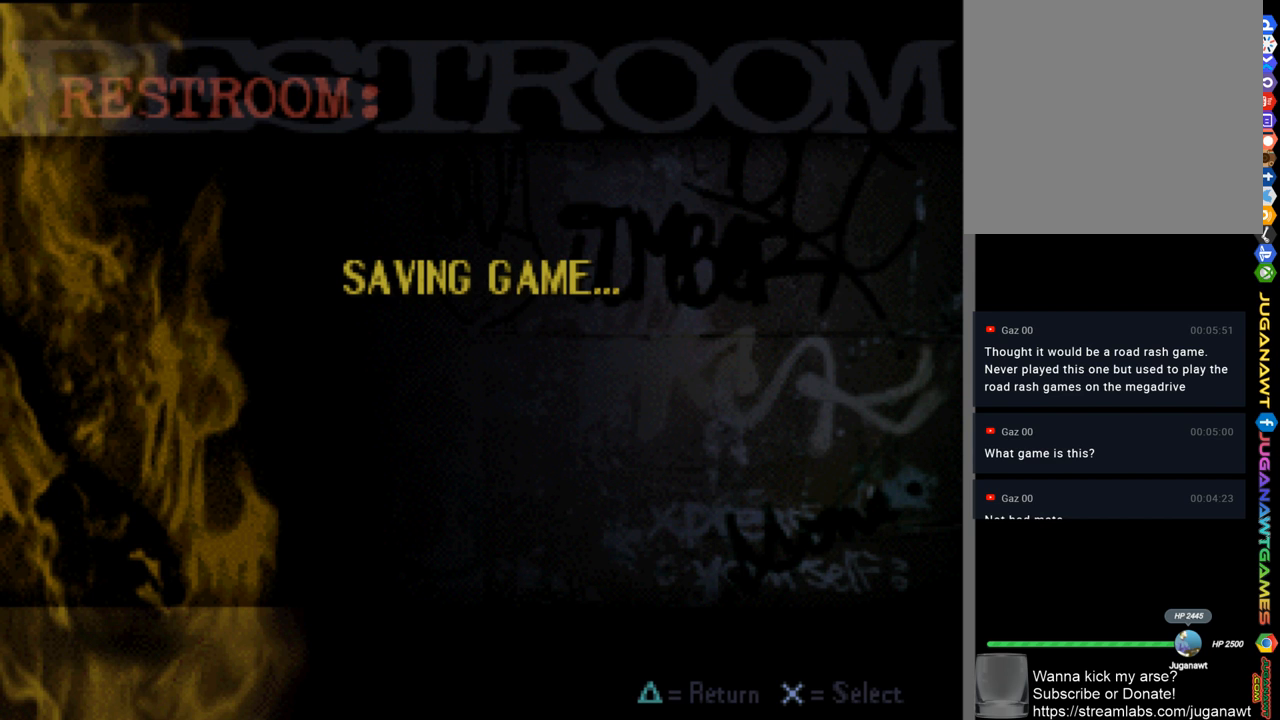
{"buttons": [], "left_stick": "center", "right_stick": "center", "events": []}
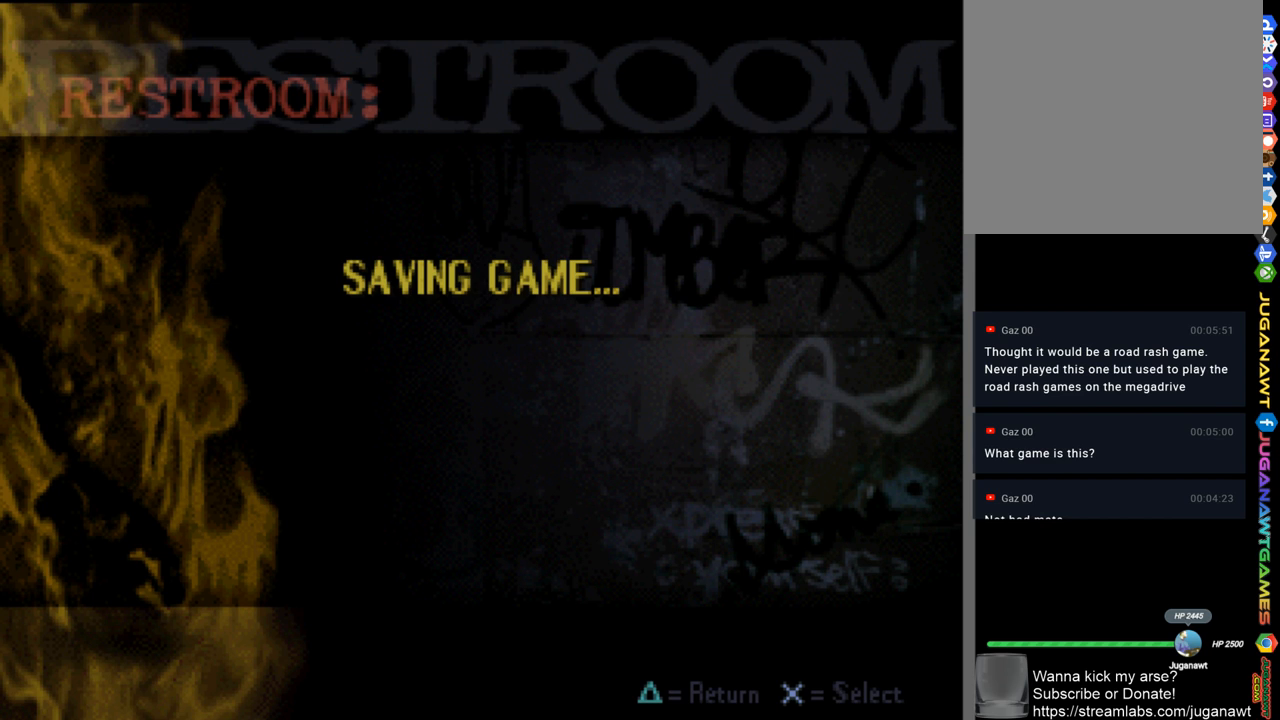
{"buttons": [], "left_stick": "center", "right_stick": "center", "events": []}
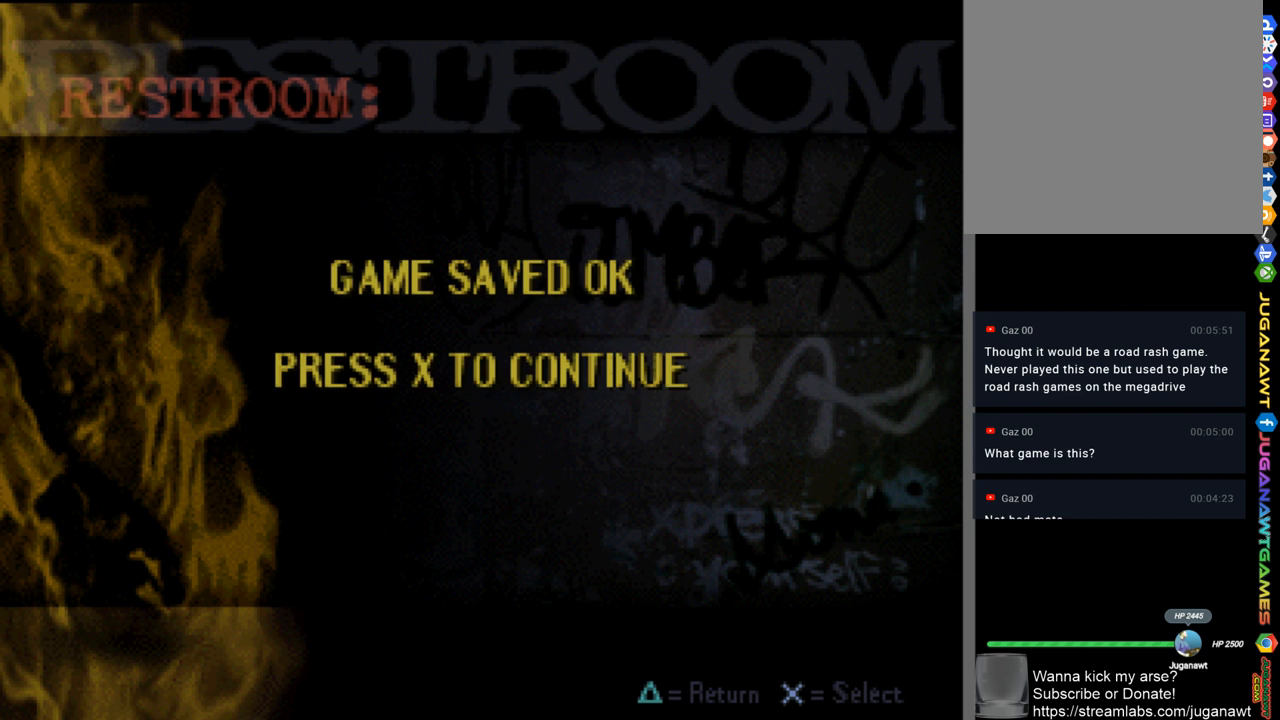
{"buttons": [], "left_stick": "center", "right_stick": "center", "events": [[150, "A", "down"], [250, "A", "up"]]}
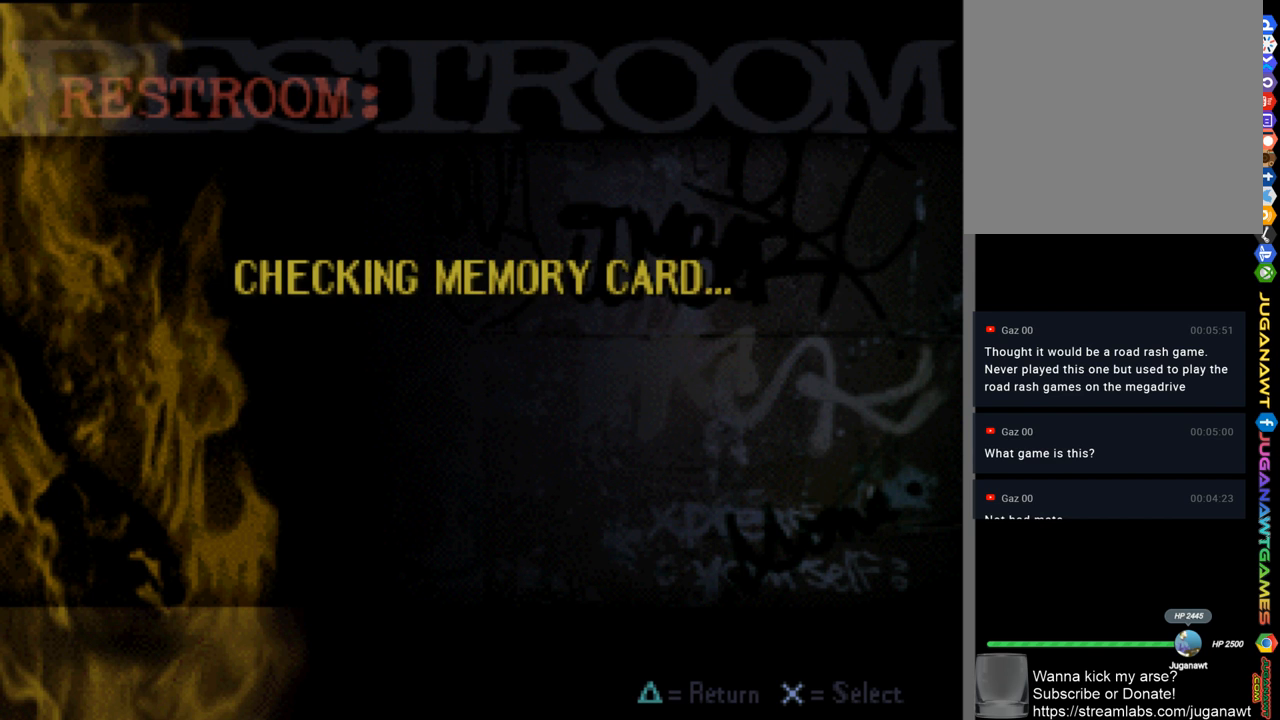
{"buttons": [], "left_stick": "center", "right_stick": "center", "events": []}
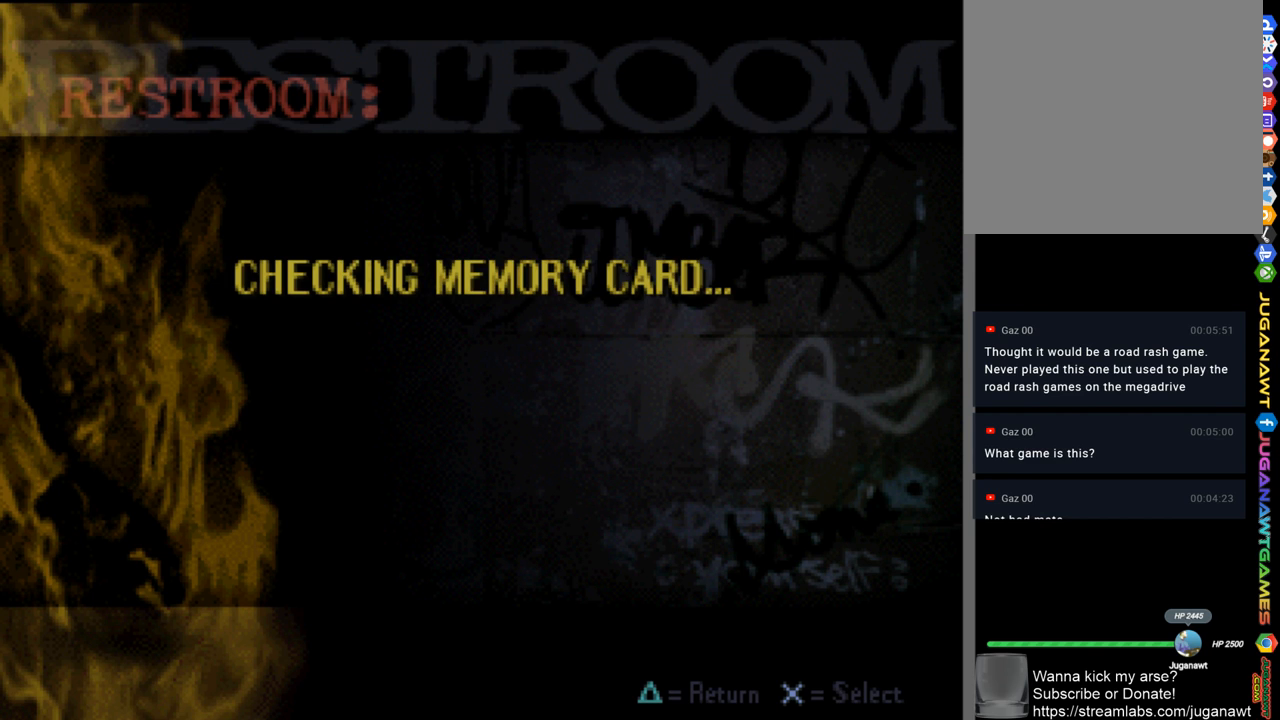
{"buttons": [], "left_stick": "center", "right_stick": "center", "events": []}
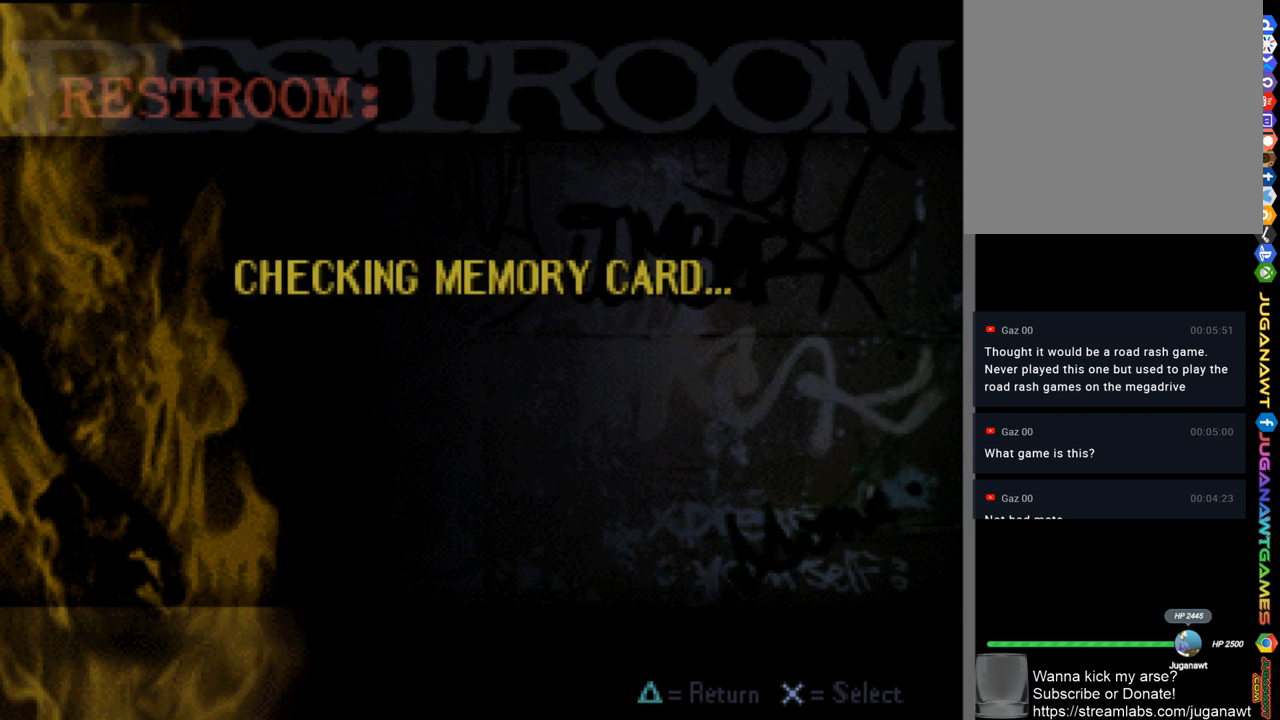
{"buttons": [], "left_stick": "center", "right_stick": "center", "events": []}
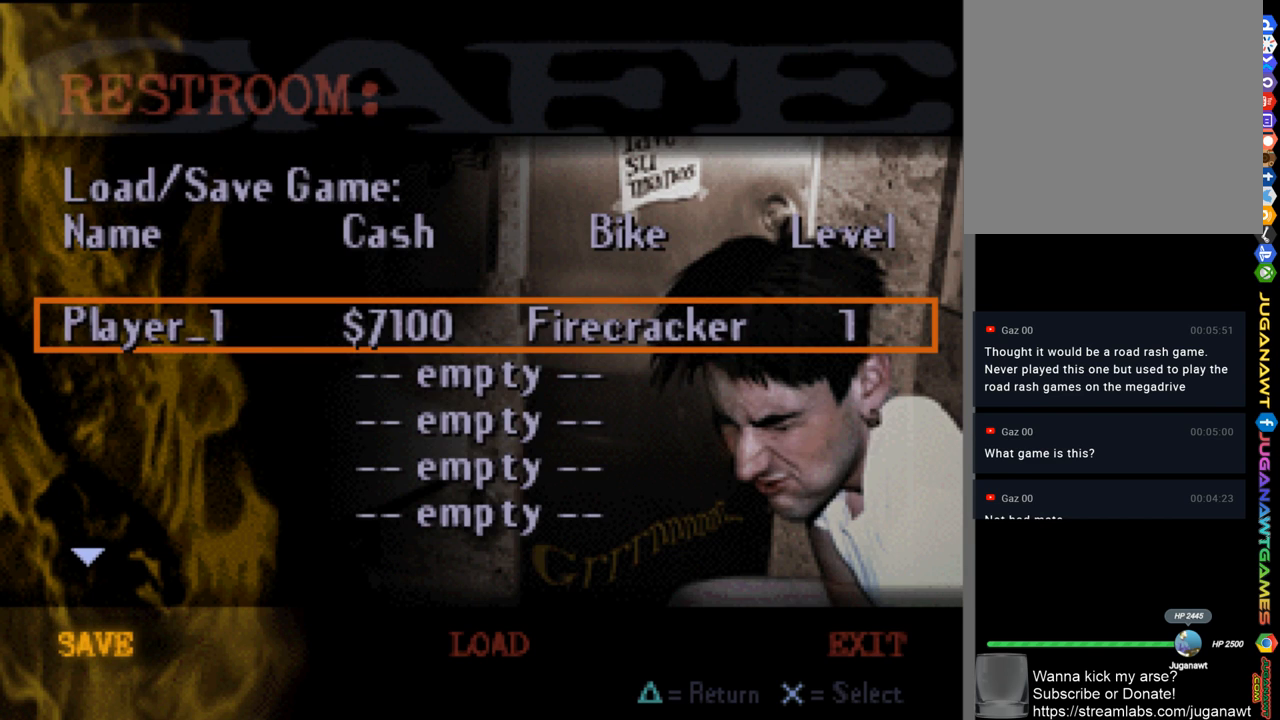
{"buttons": [], "left_stick": "center", "right_stick": "center", "events": [[383, "Y", "down"], [450, "Y", "up"]]}
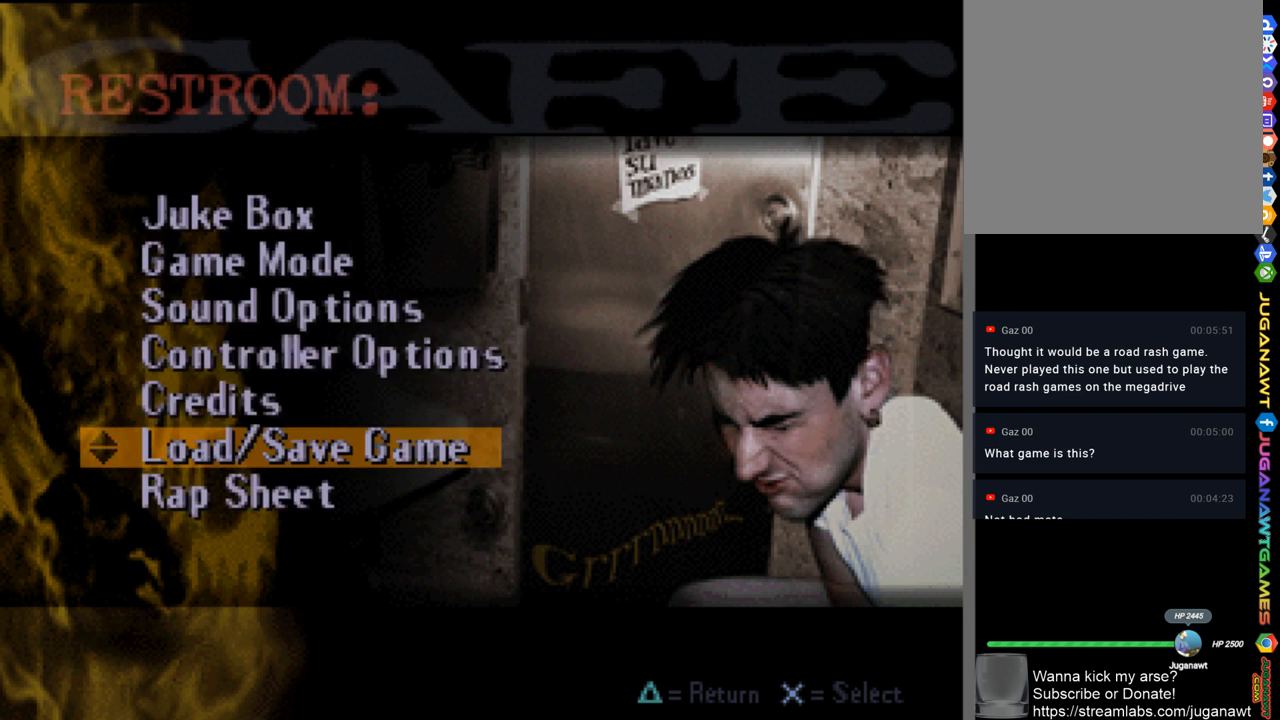
{"buttons": [], "left_stick": "center", "right_stick": "center", "events": [[350, "Y", "down"], [450, "Y", "up"]]}
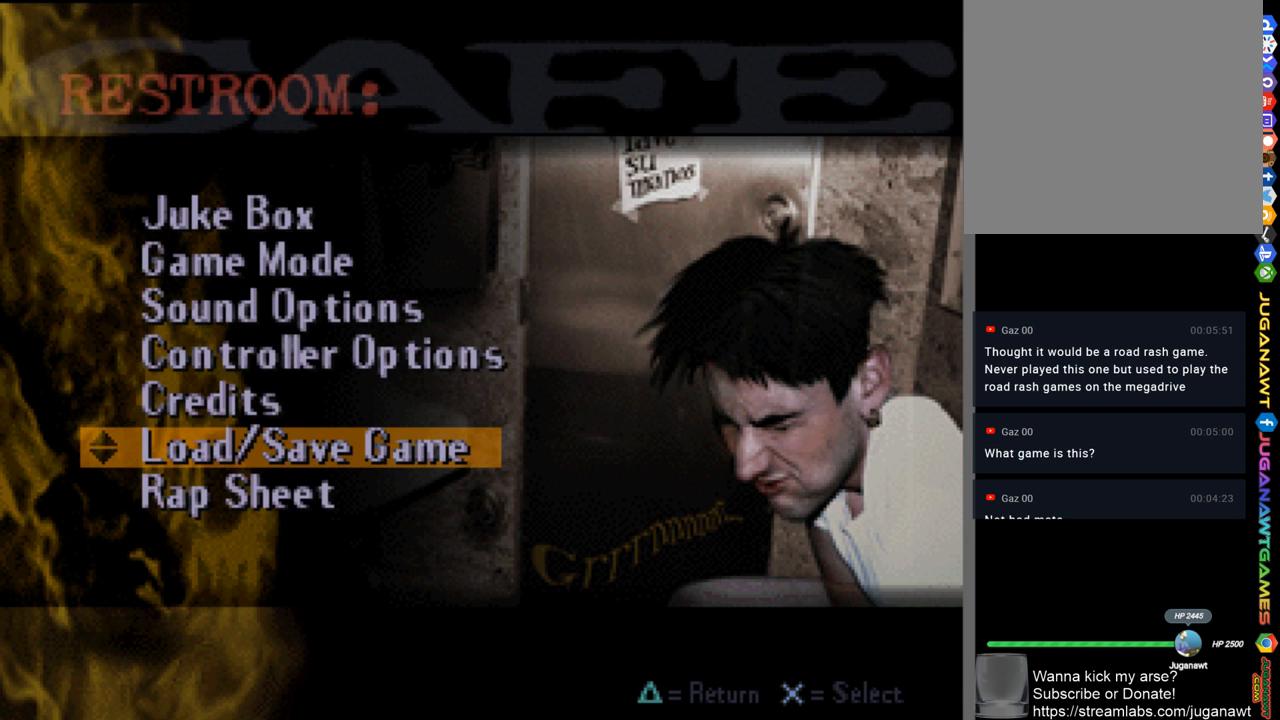
{"buttons": [], "left_stick": "center", "right_stick": "center", "events": []}
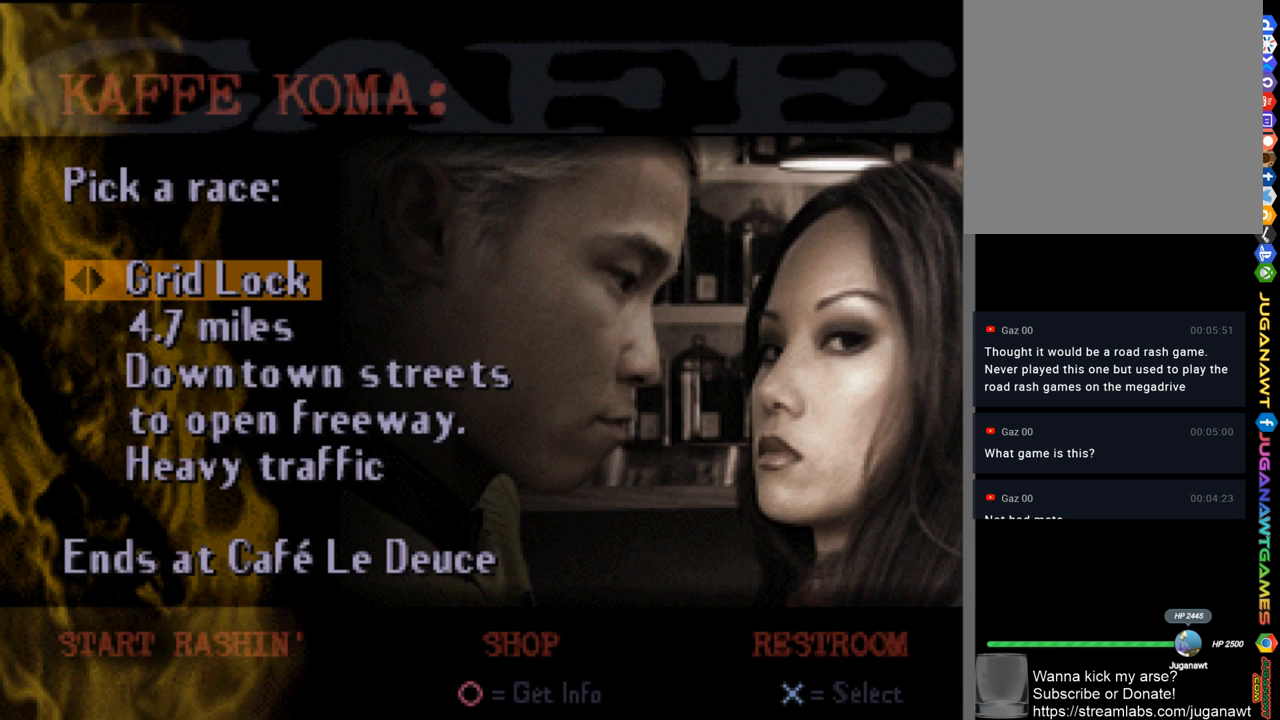
{"buttons": [], "left_stick": "center", "right_stick": "center", "events": [[217, "B", "down"], [250, "B", "up"]]}
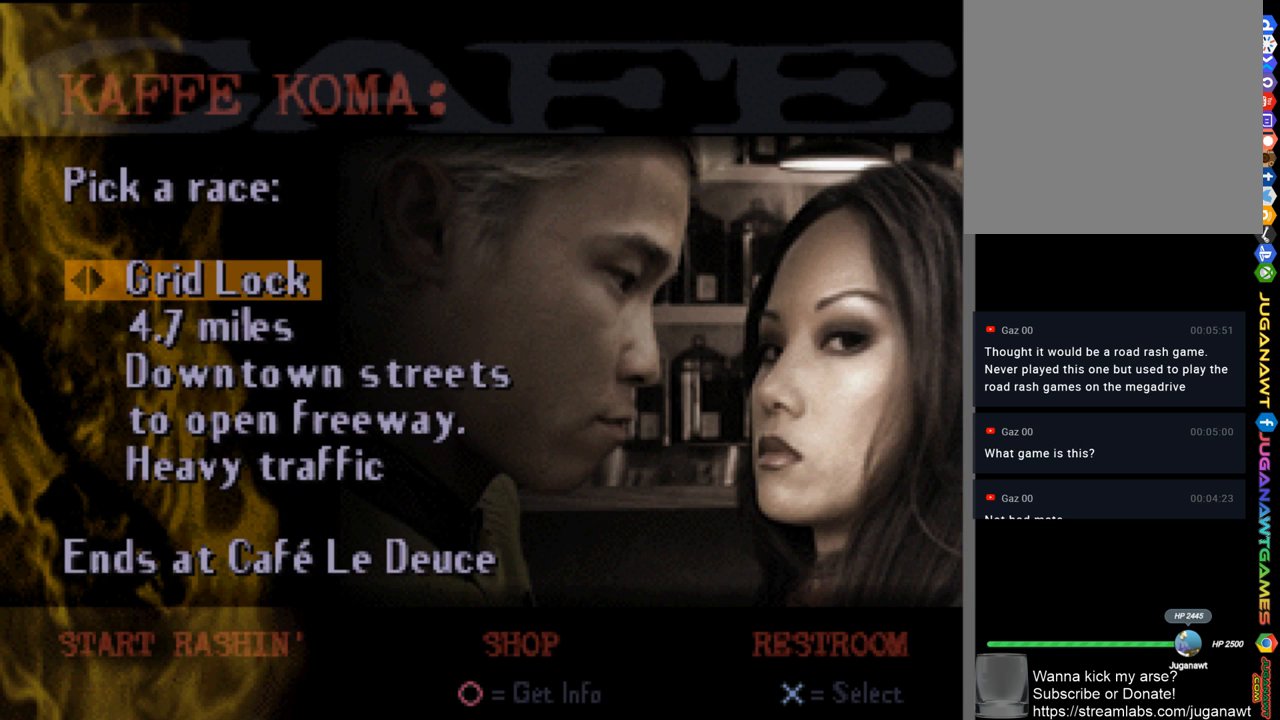
{"buttons": [], "left_stick": "center", "right_stick": "center", "events": []}
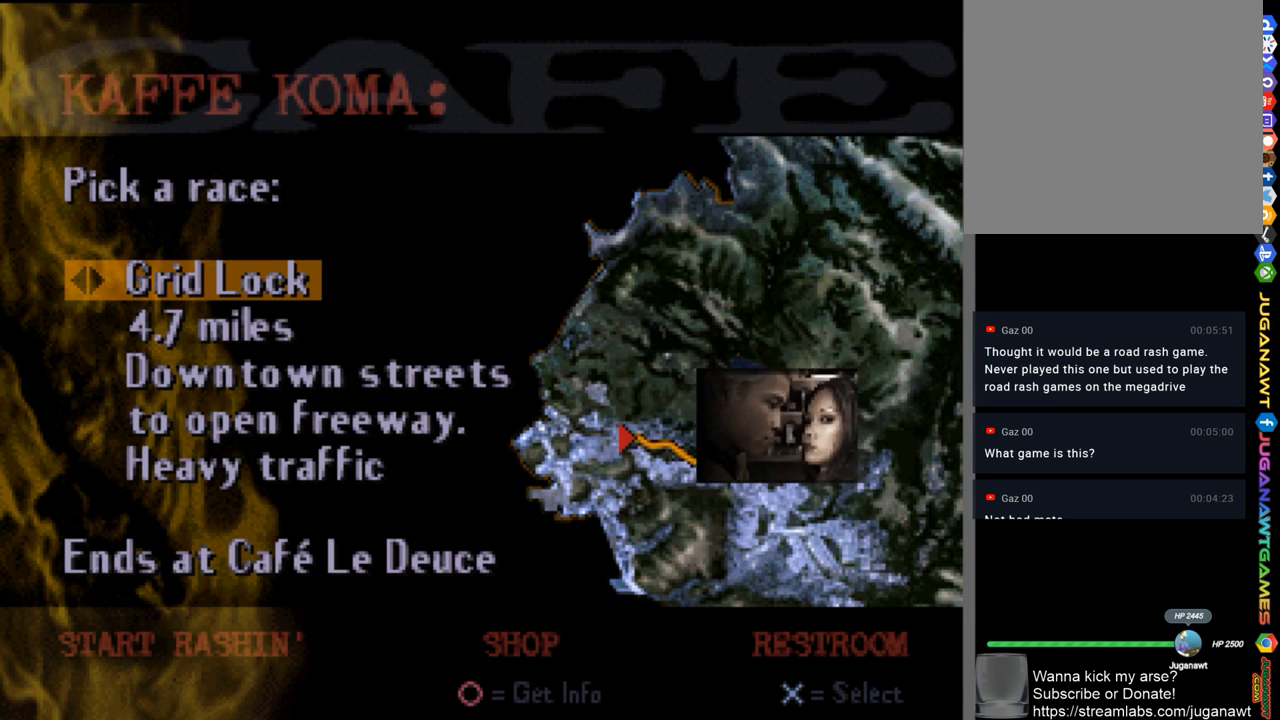
{"buttons": [], "left_stick": "center", "right_stick": "center", "events": [[283, "Y", "down"], [350, "Y", "up"]]}
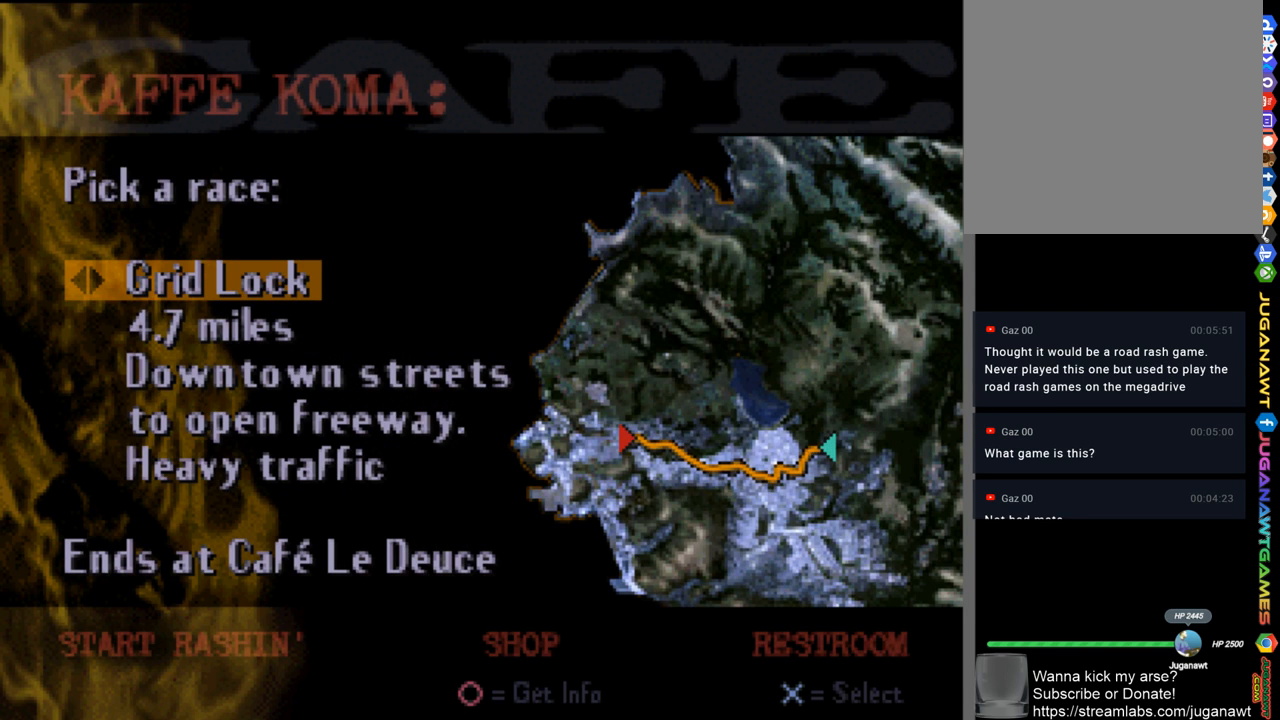
{"buttons": [], "left_stick": "center", "right_stick": "center", "events": []}
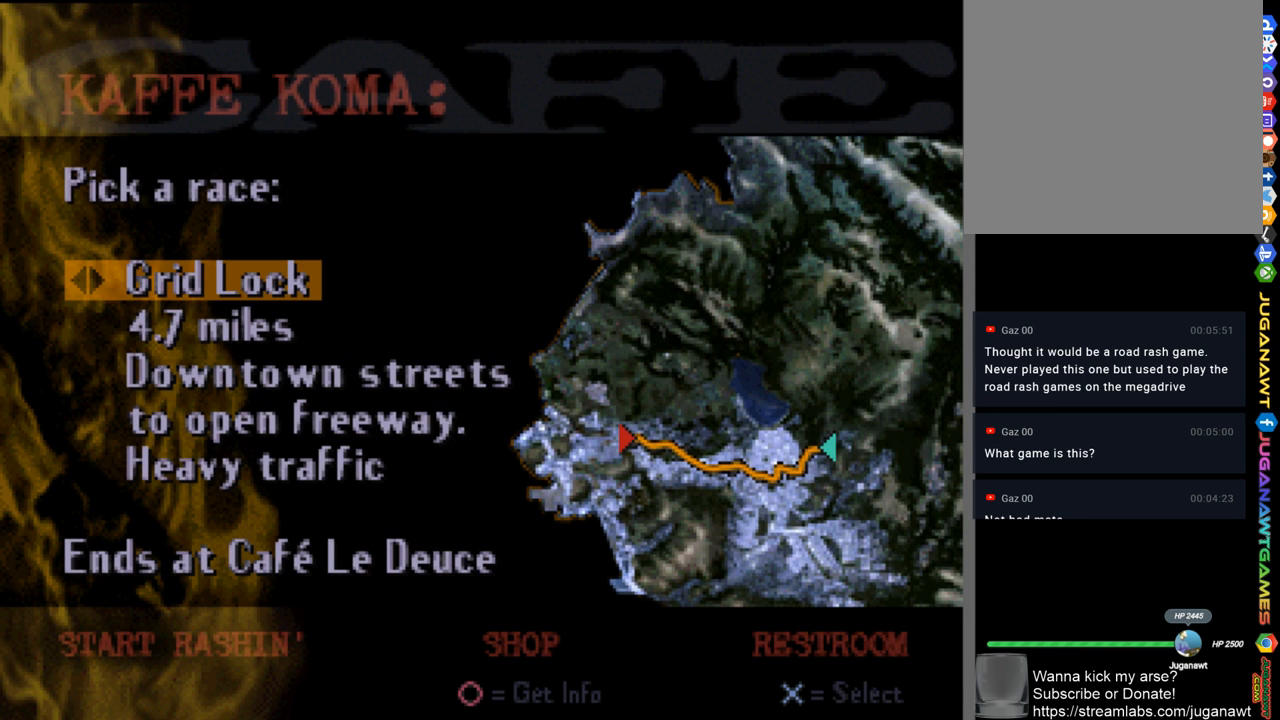
{"buttons": [], "left_stick": "center", "right_stick": "center", "events": []}
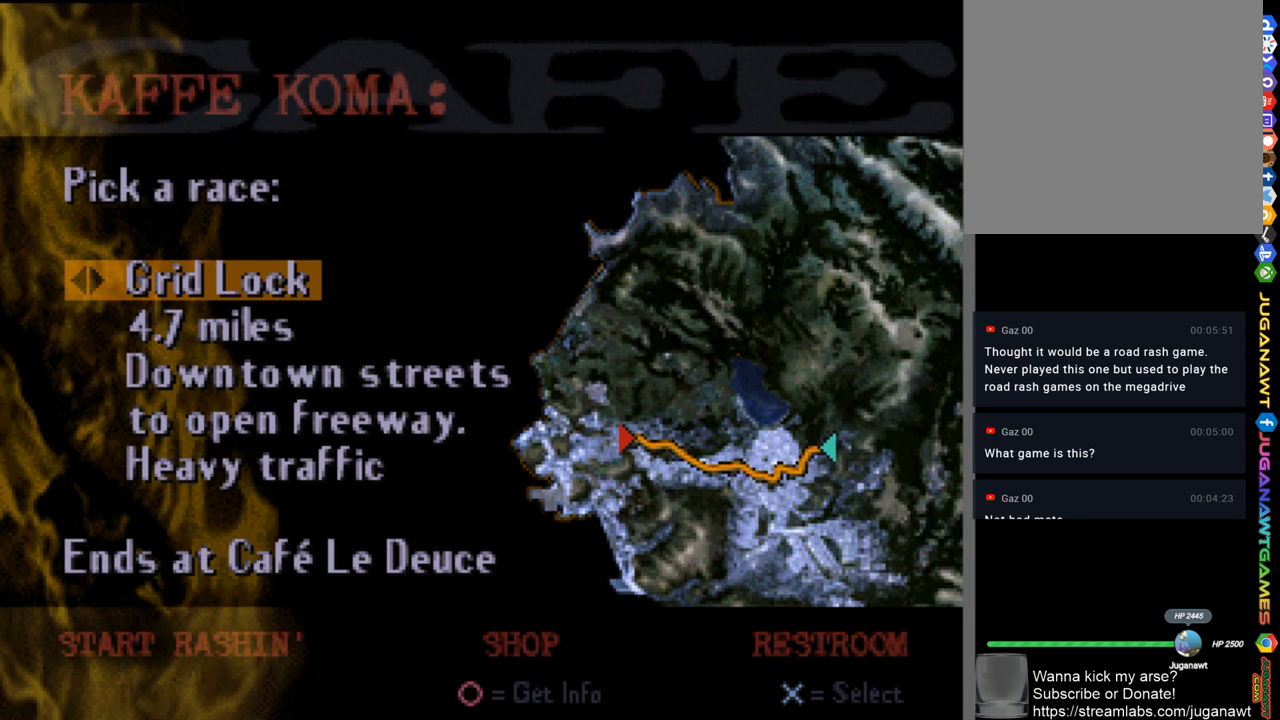
{"buttons": [], "left_stick": "center", "right_stick": "center", "events": [[217, "Y", "down"], [250, "Y", "up"]]}